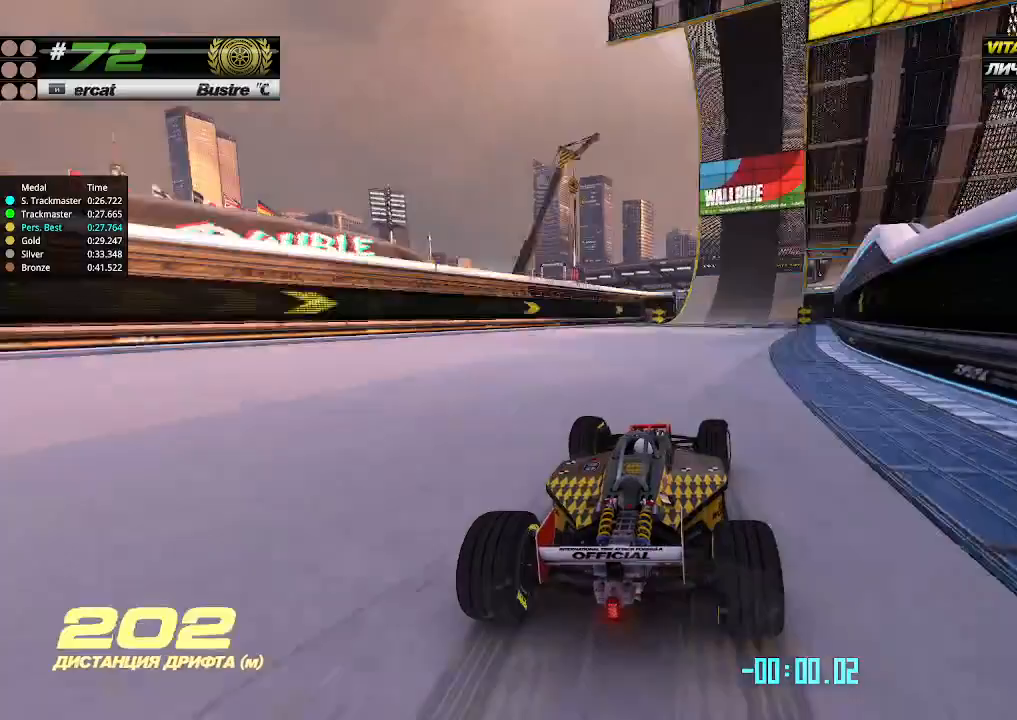
Gameplay with keyboard; each line is a JSON object with the keys held at the frame after it. "events" lists presses ("down") and releases ("up") of "down", "left", "right" and "up" between this image and that frame as [ms after this image, input, new state], when the widget could be followed in between. No other keys are recorded. Mouse input is not recorded.
{"keys": ["up"], "events": [[267, "right", "up"]]}
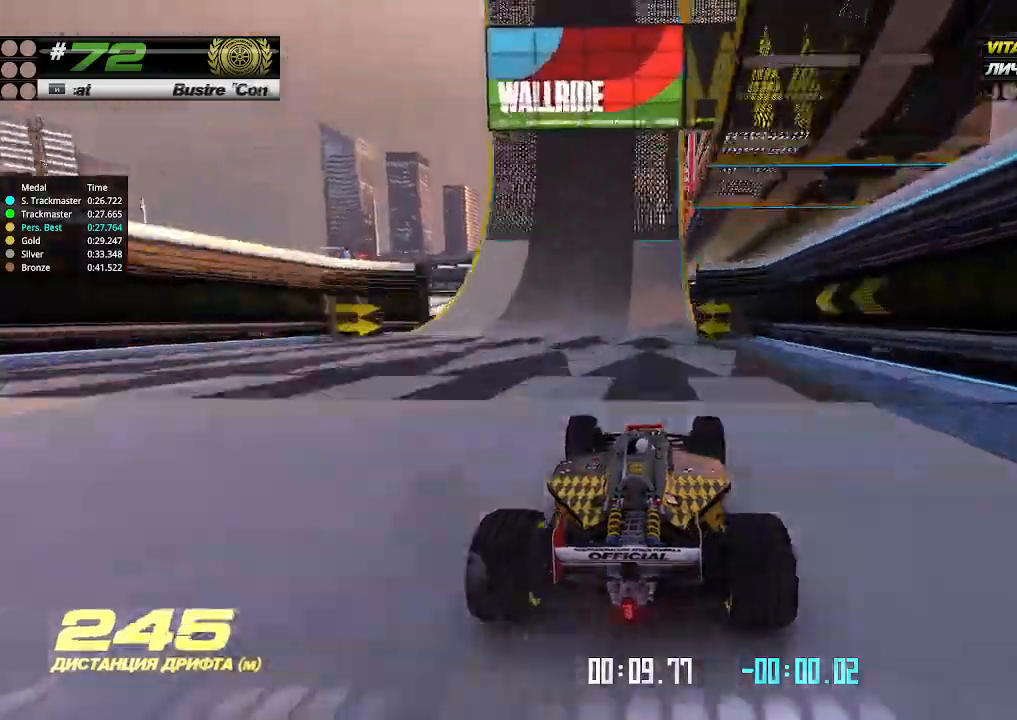
{"keys": ["up"], "events": []}
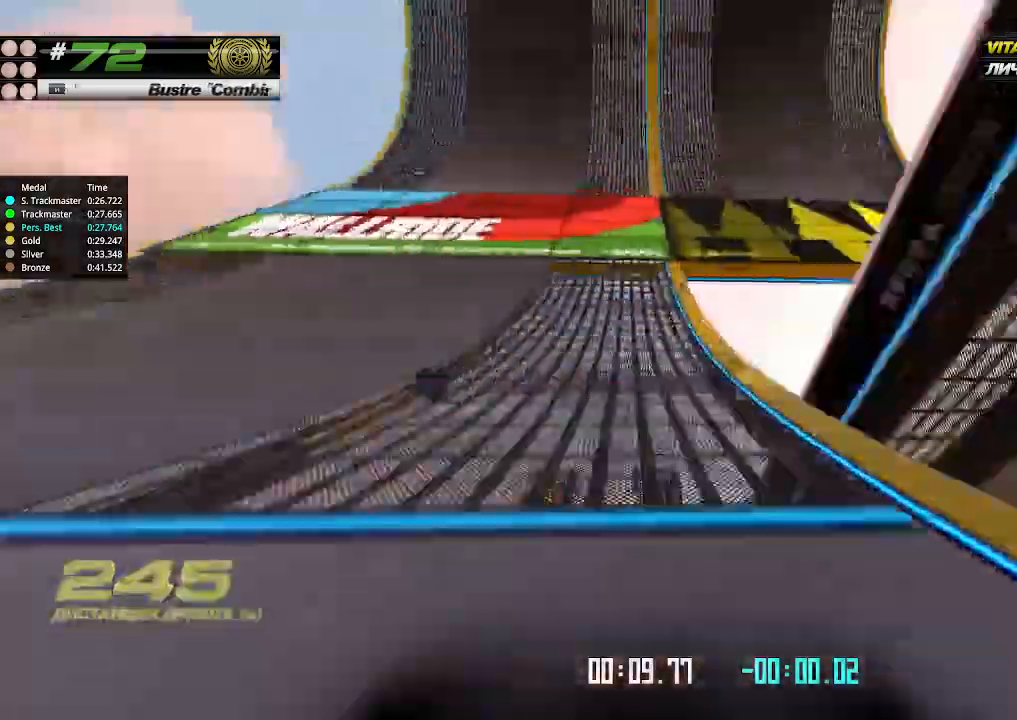
{"keys": ["up"], "events": []}
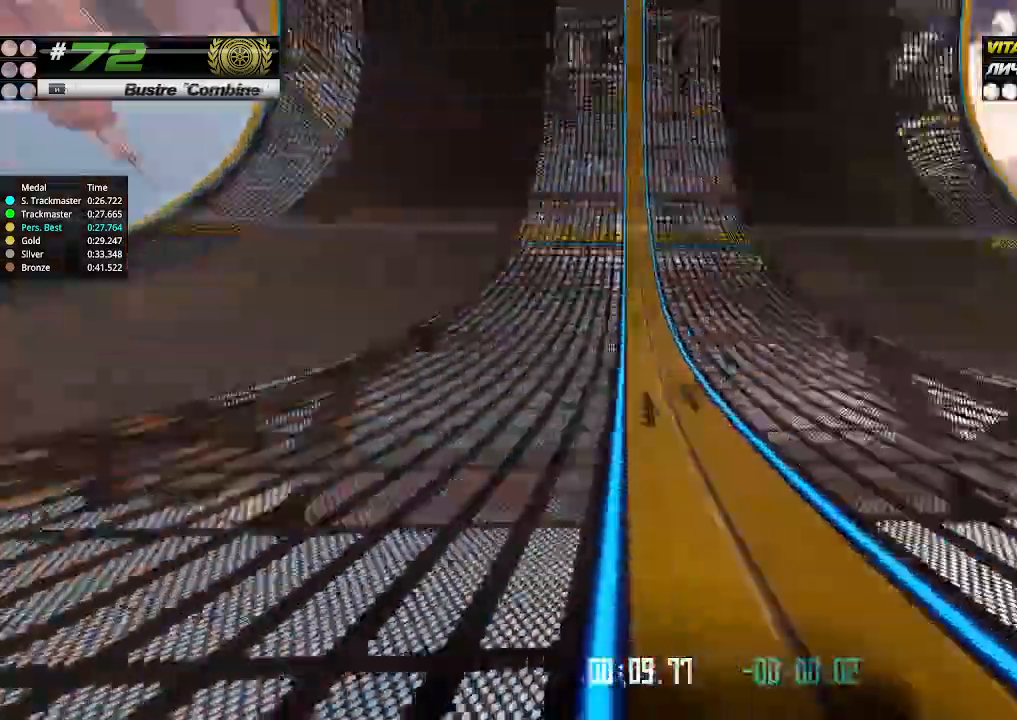
{"keys": ["up"], "events": []}
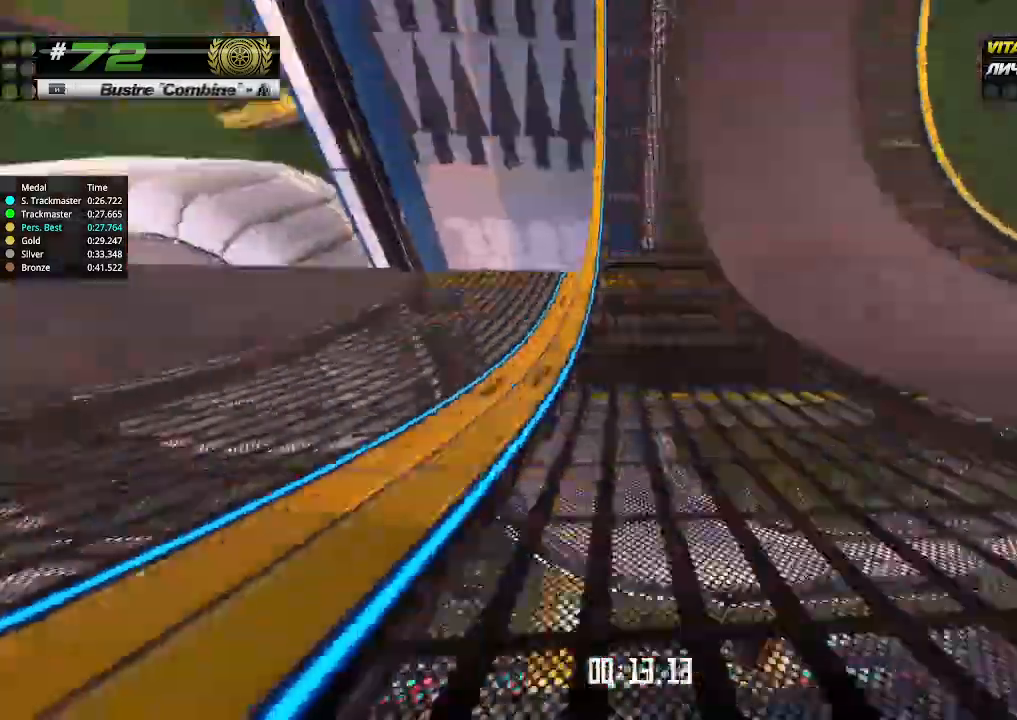
{"keys": ["up"], "events": []}
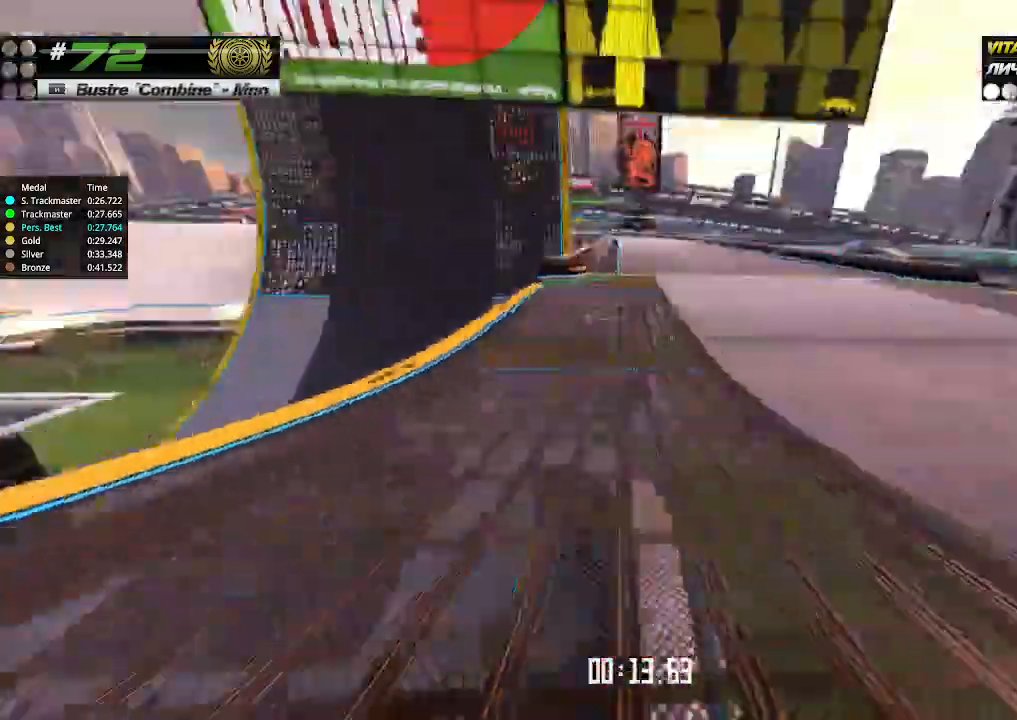
{"keys": ["up"], "events": [[33, "left", "down"], [67, "left", "up"]]}
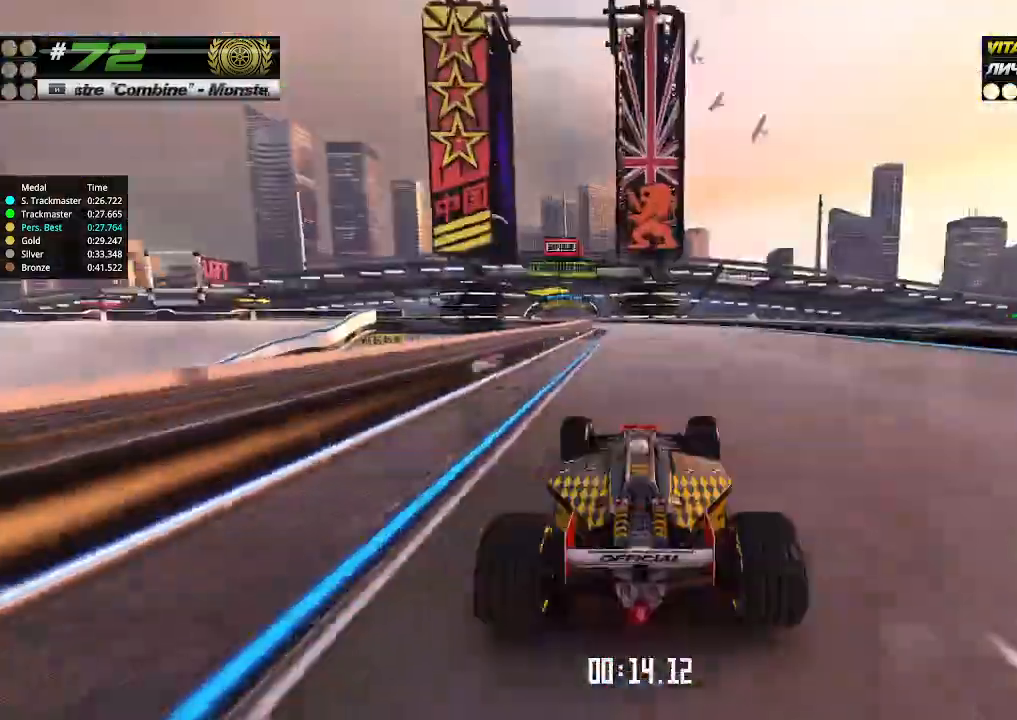
{"keys": ["up"], "events": [[33, "left", "down"], [133, "left", "up"], [367, "left", "down"], [433, "left", "up"]]}
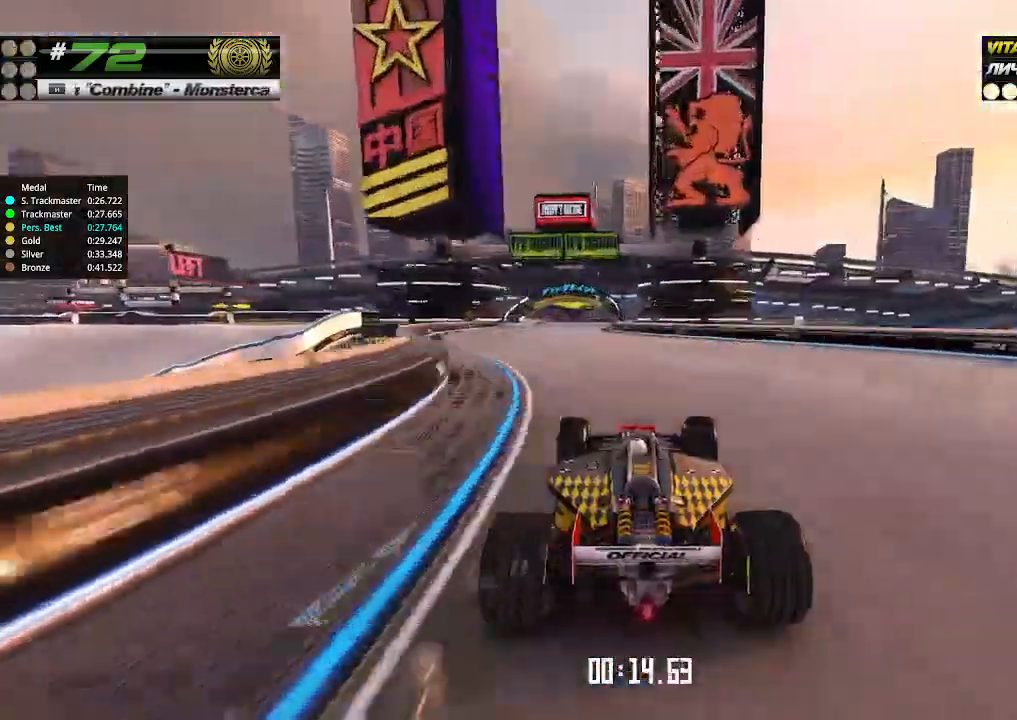
{"keys": ["up"], "events": [[67, "left", "down"], [233, "left", "up"], [400, "right", "down"], [500, "right", "up"]]}
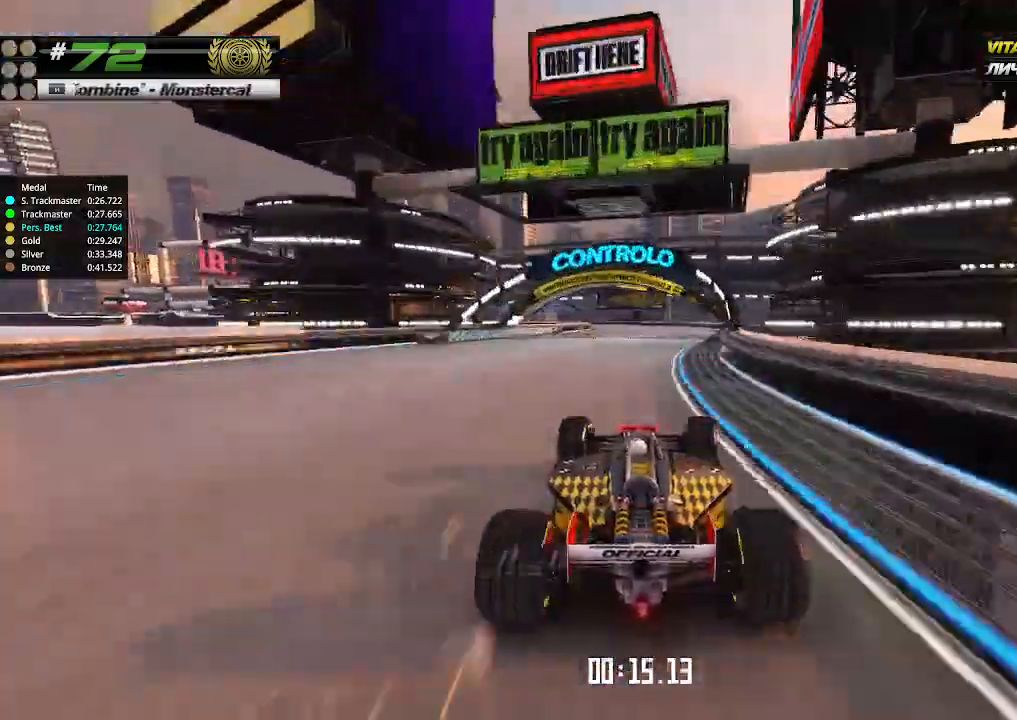
{"keys": ["up"], "events": [[300, "left", "down"], [500, "left", "up"]]}
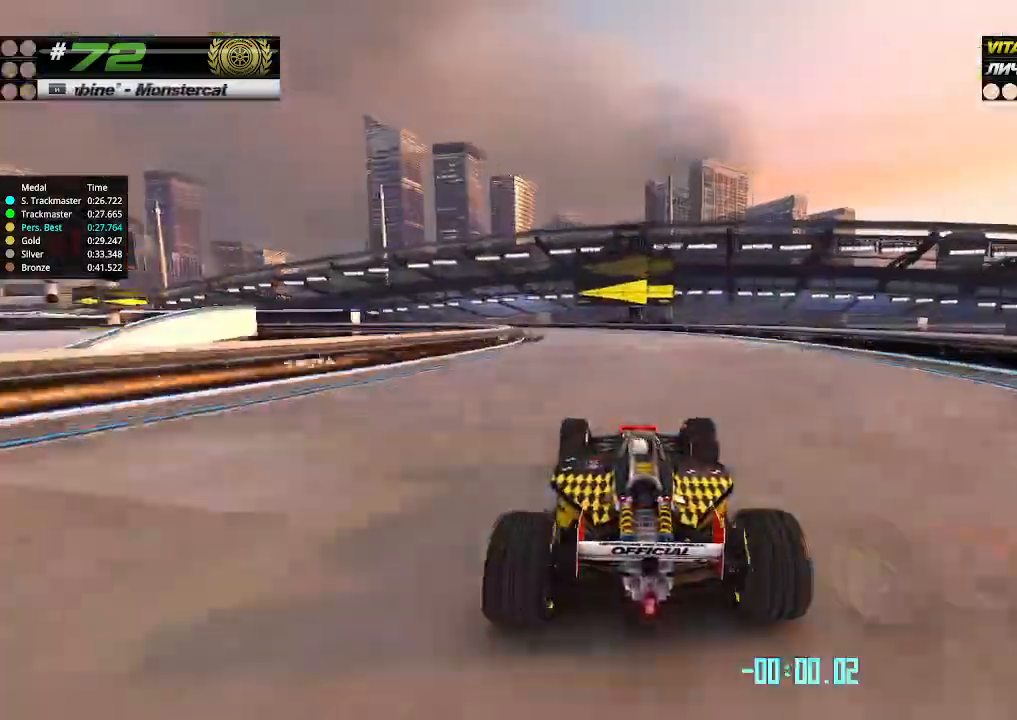
{"keys": ["left"], "events": [[67, "left", "down"], [200, "up", "up"]]}
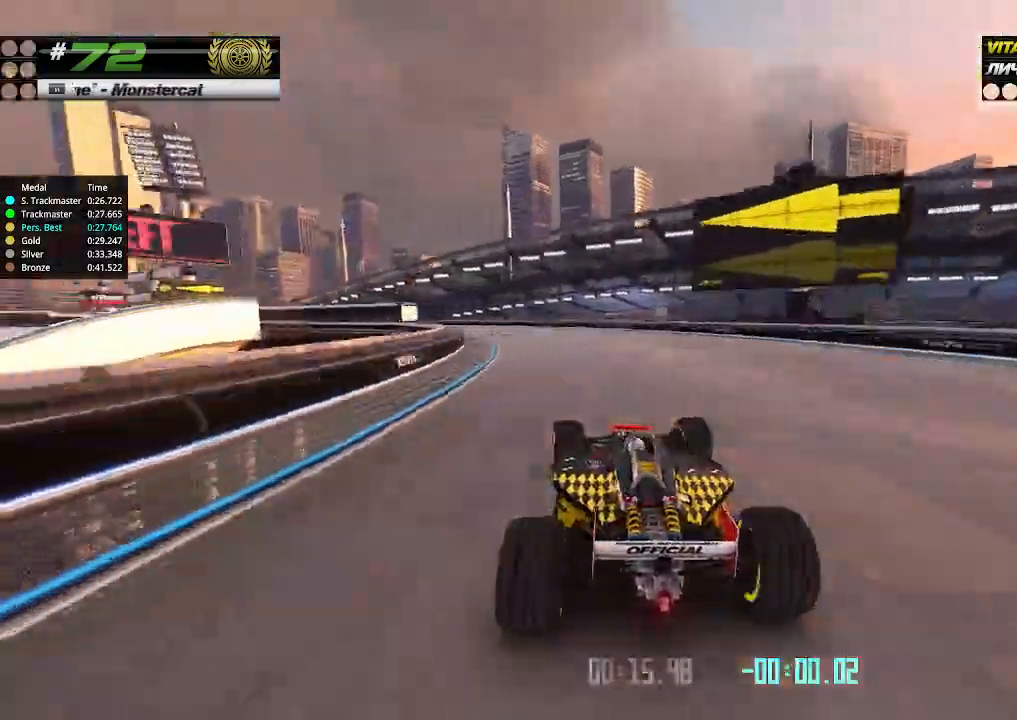
{"keys": ["left", "up"], "events": [[167, "up", "down"]]}
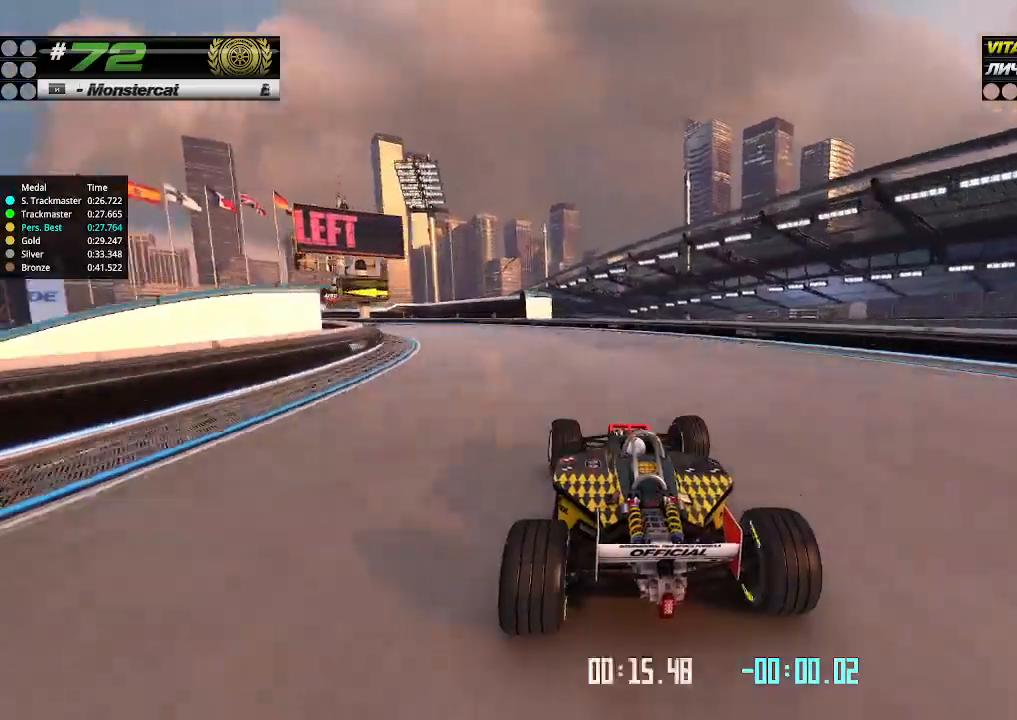
{"keys": ["left", "up"], "events": [[233, "up", "up"], [400, "up", "down"]]}
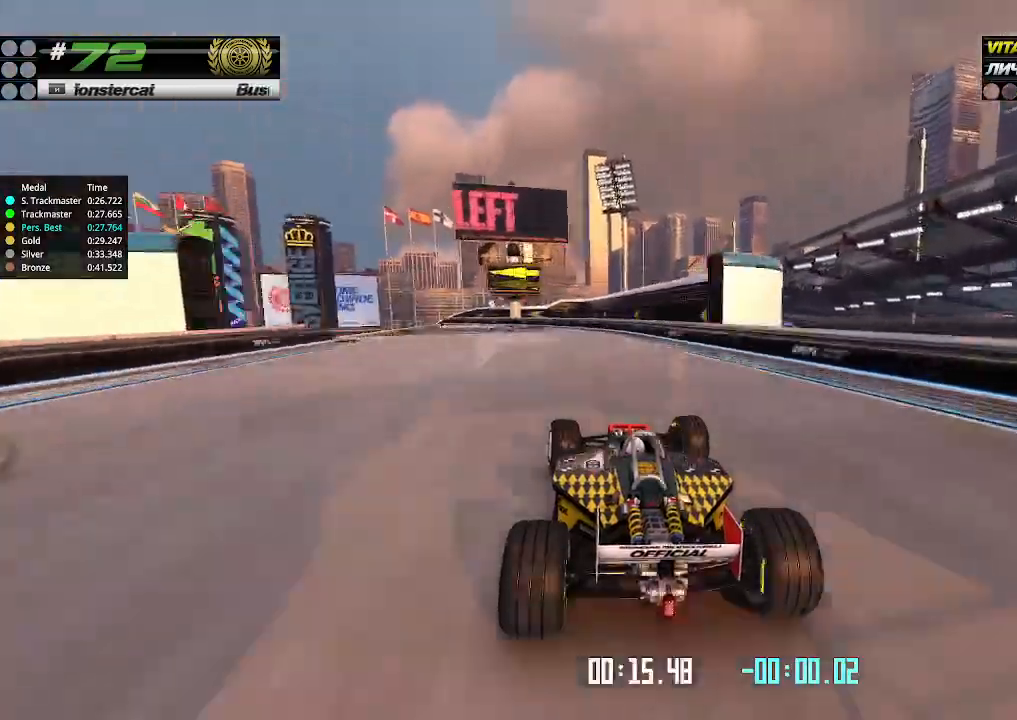
{"keys": ["left", "up"], "events": []}
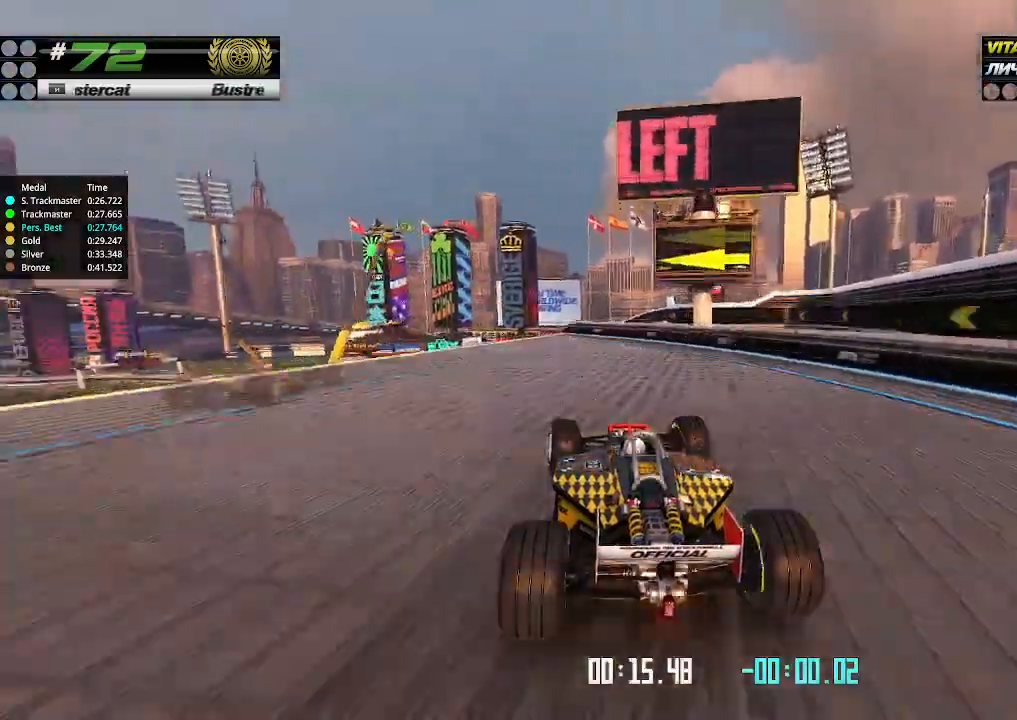
{"keys": ["right", "up"], "events": [[200, "left", "up"], [467, "right", "down"]]}
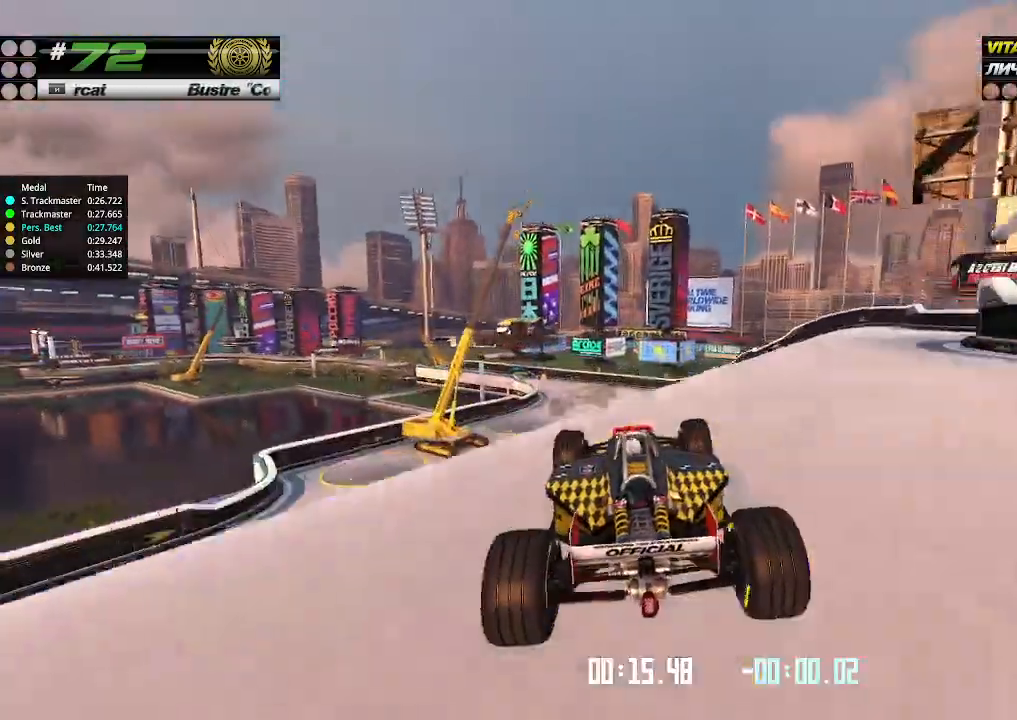
{"keys": ["up"], "events": [[67, "right", "up"], [333, "right", "down"], [433, "right", "up"]]}
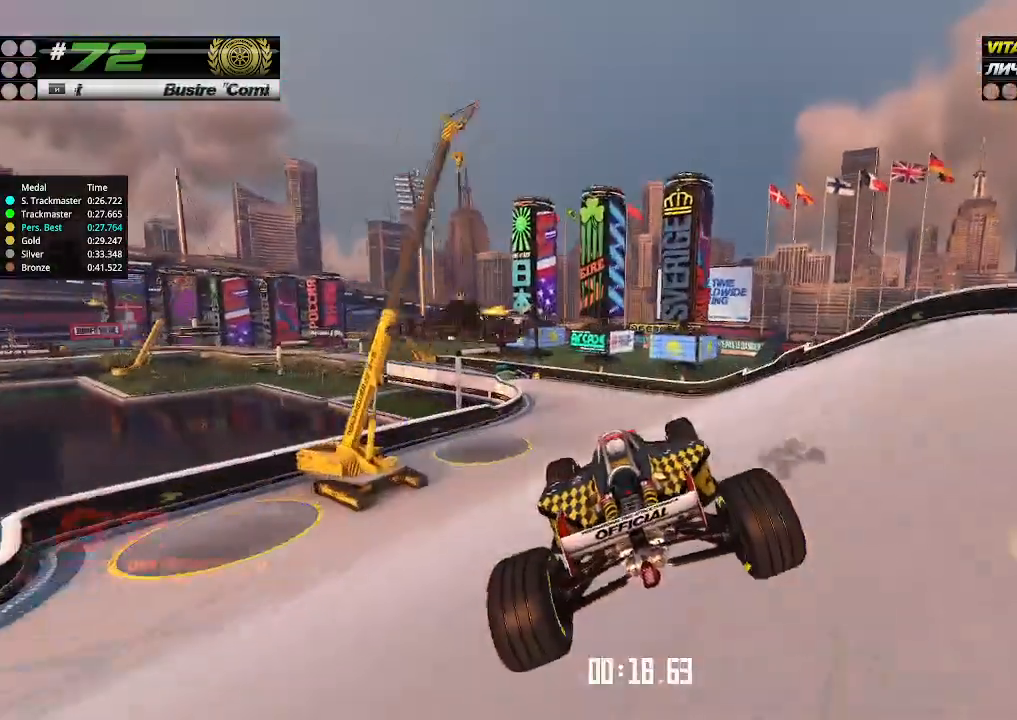
{"keys": ["up"], "events": [[367, "left", "down"], [467, "left", "up"]]}
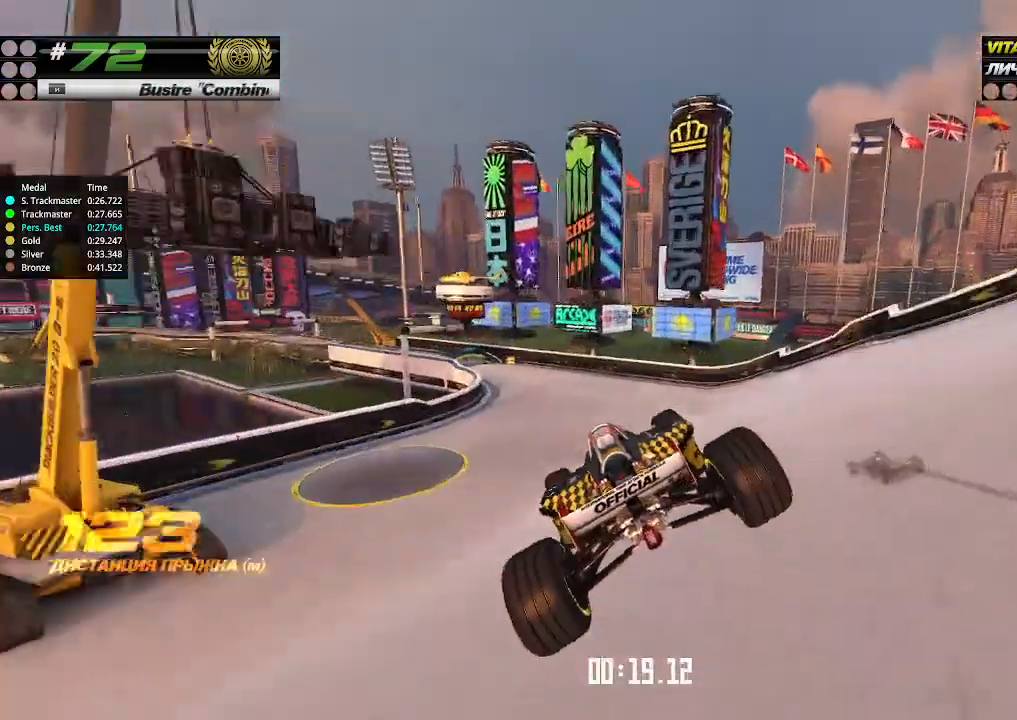
{"keys": ["left", "up"], "events": [[133, "left", "down"], [233, "left", "up"], [333, "left", "down"]]}
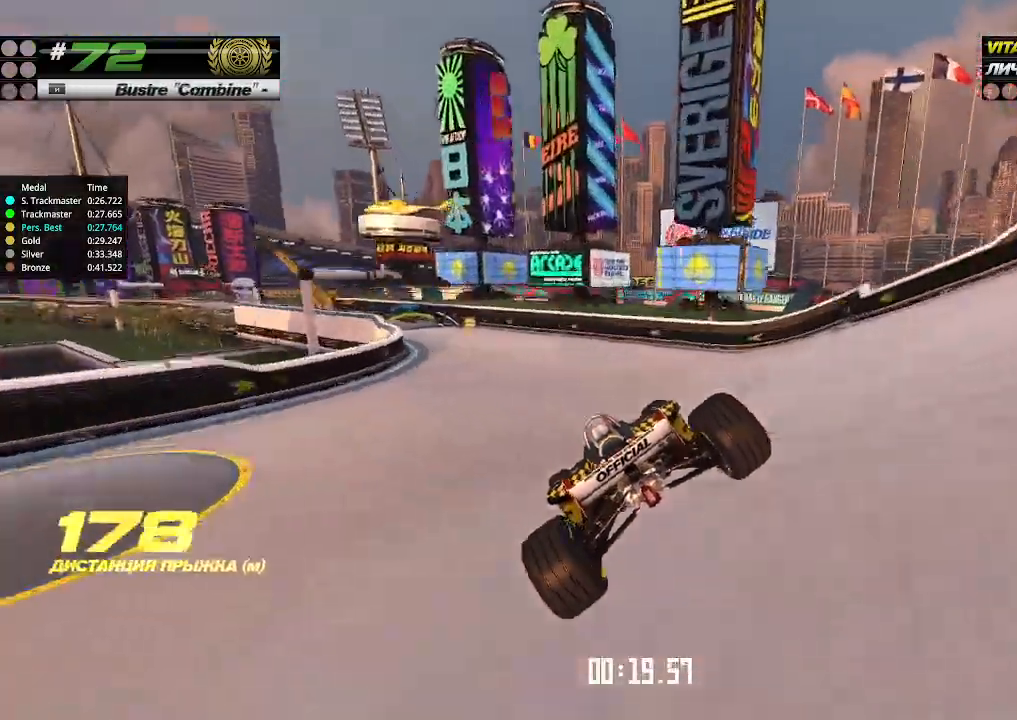
{"keys": ["left", "up"], "events": []}
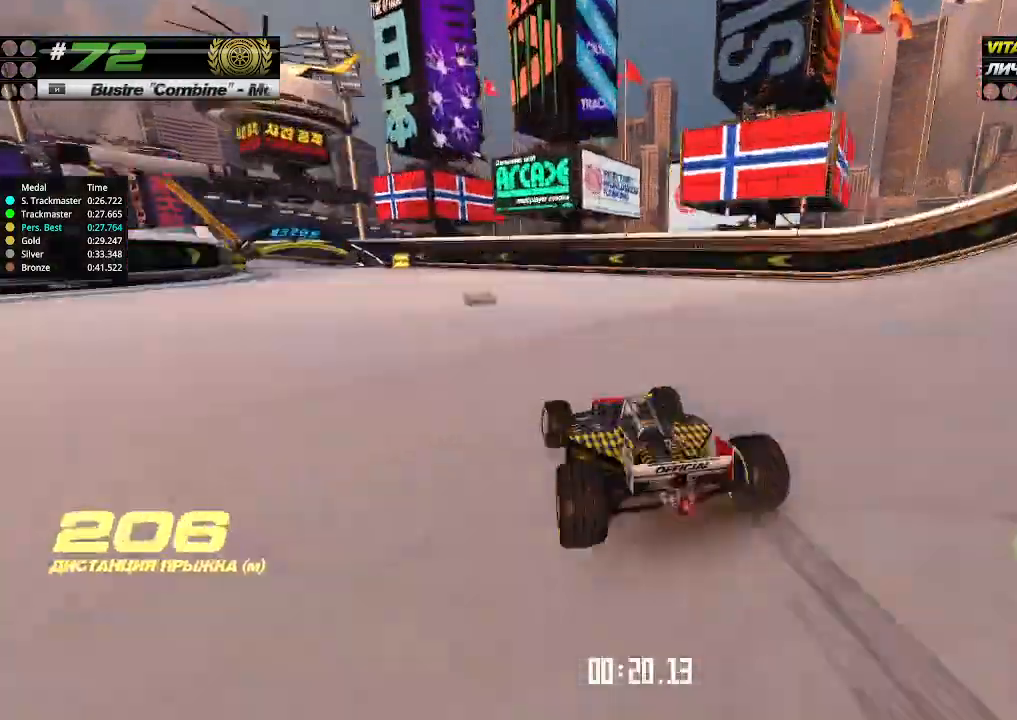
{"keys": ["left", "up"], "events": []}
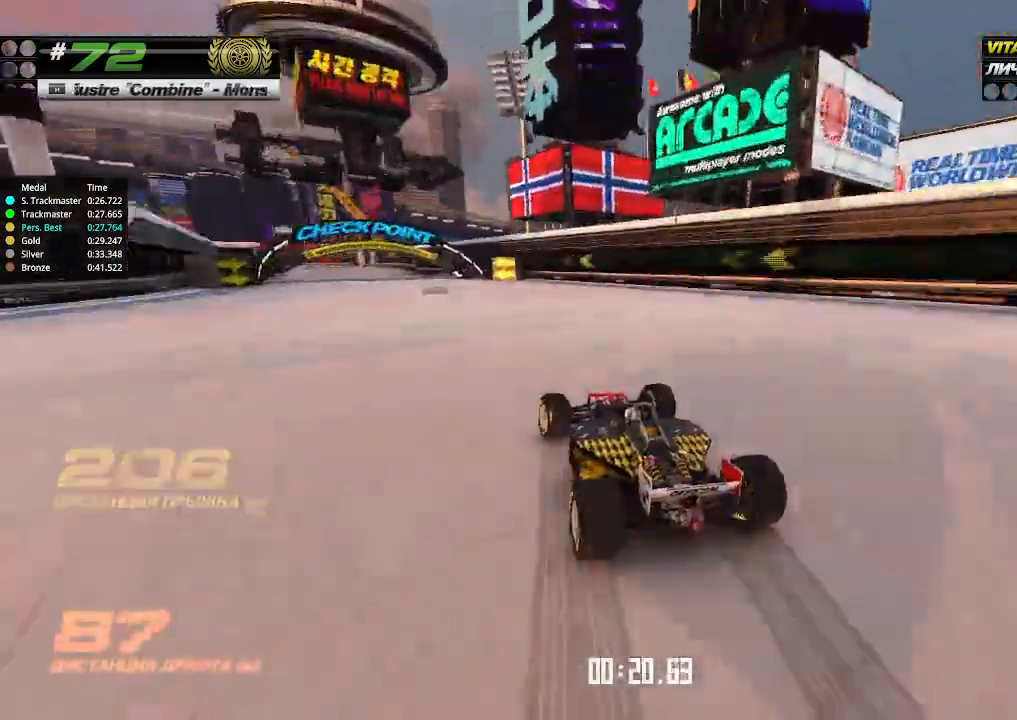
{"keys": ["left", "up"], "events": [[233, "left", "up"], [433, "left", "down"]]}
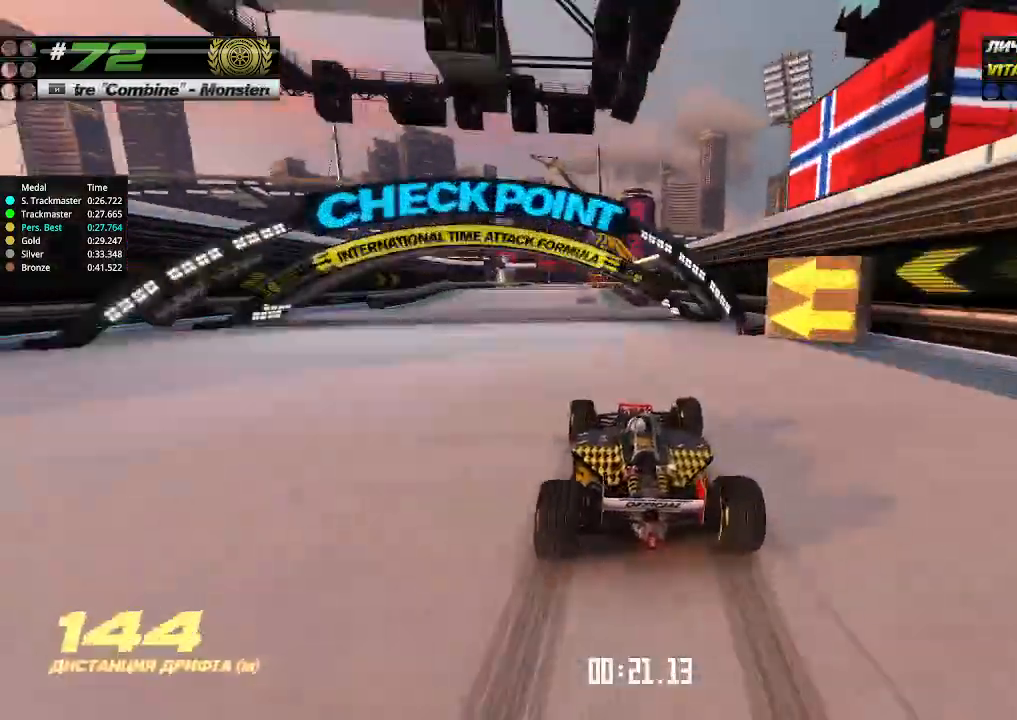
{"keys": ["up"], "events": [[67, "left", "up"]]}
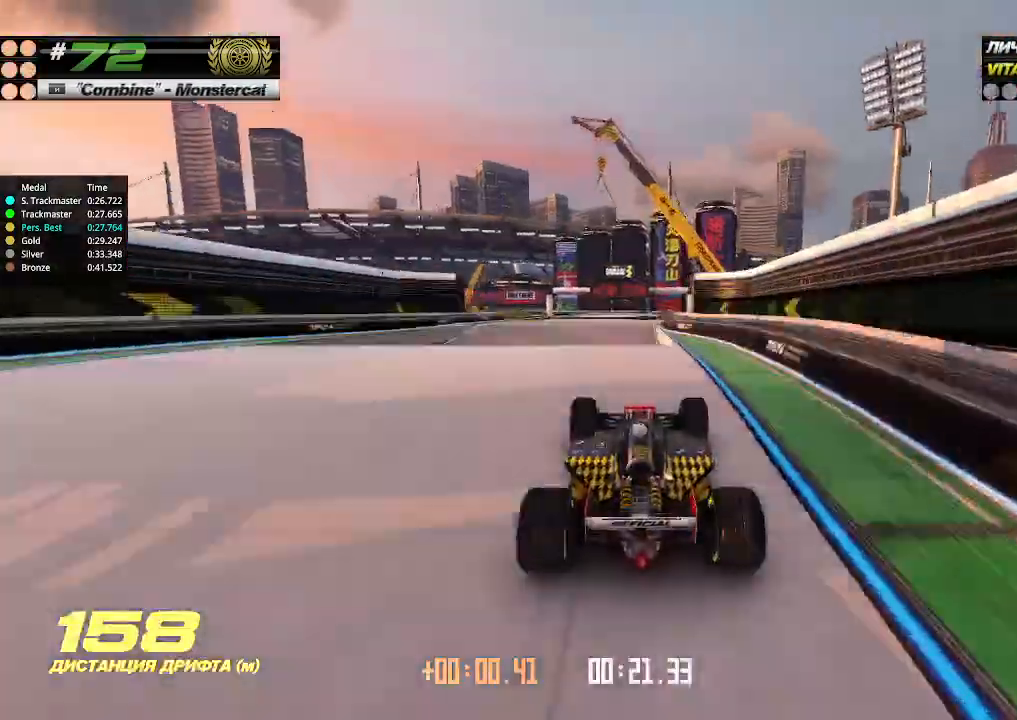
{"keys": ["up"], "events": [[33, "left", "down"], [67, "left", "up"]]}
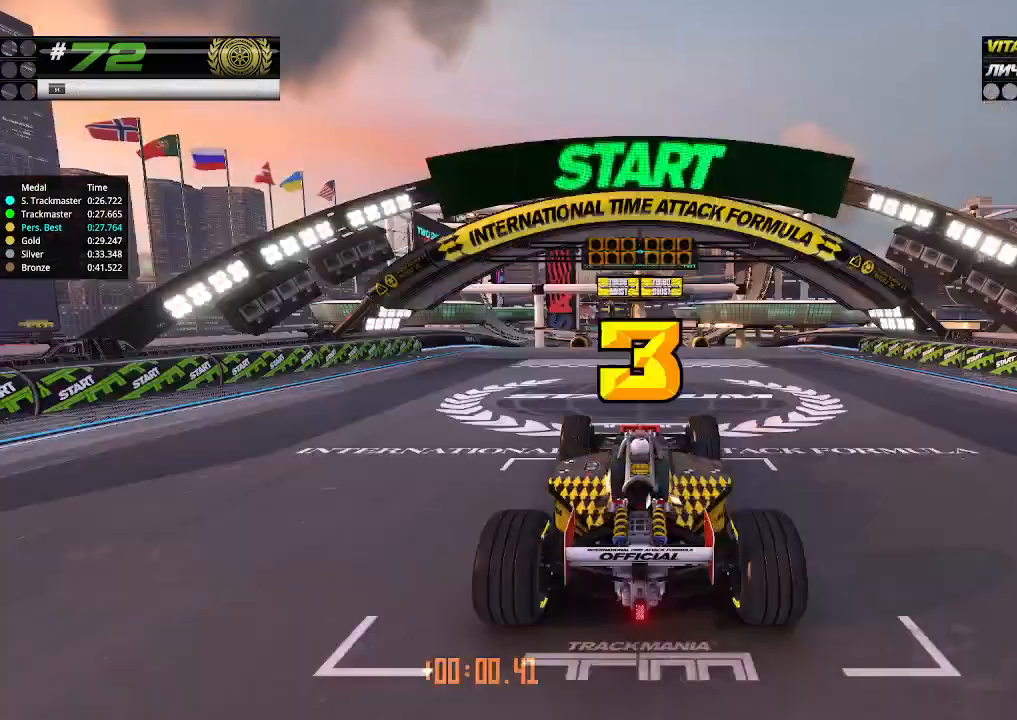
{"keys": ["up"], "events": [[67, "right", "down"], [100, "down", "down"], [267, "down", "up"], [267, "right", "up"]]}
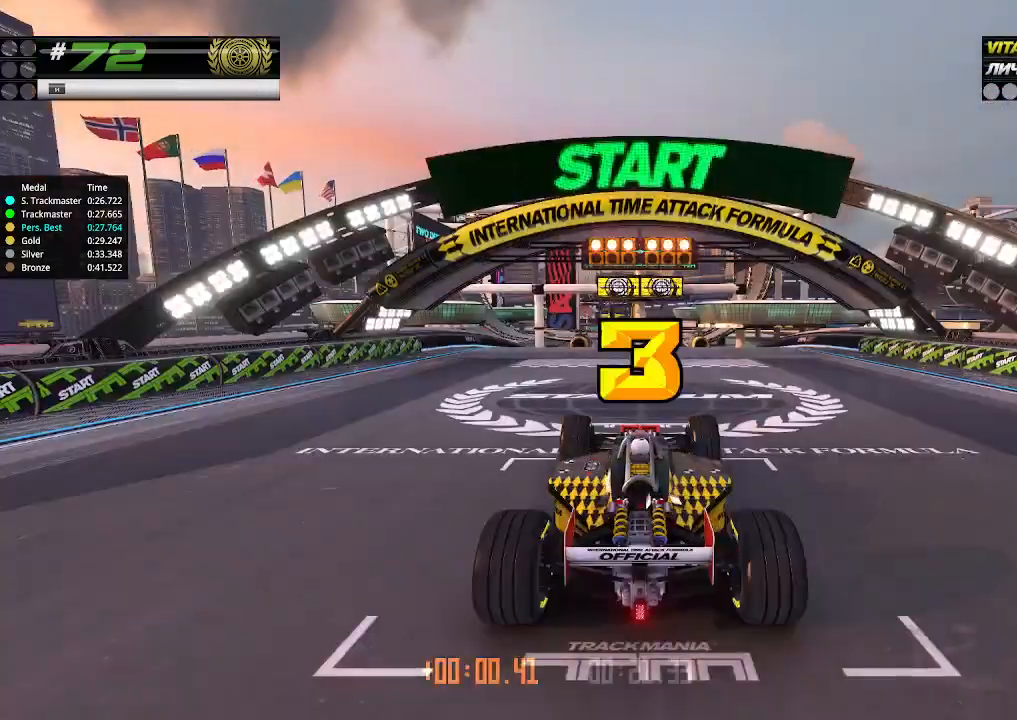
{"keys": ["up"], "events": []}
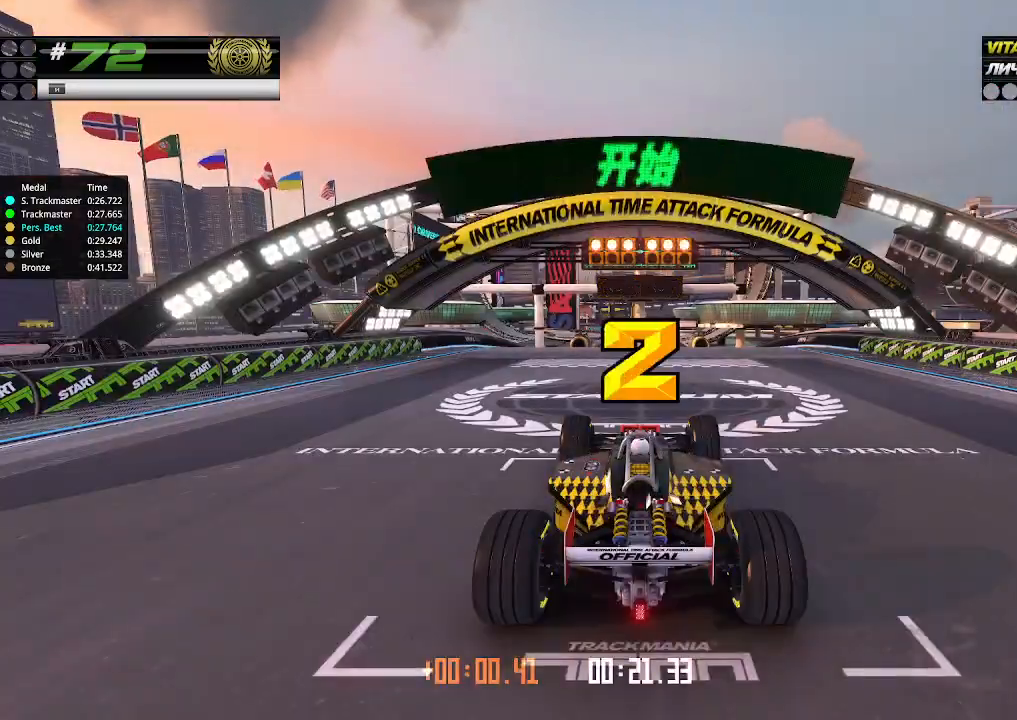
{"keys": ["up"], "events": []}
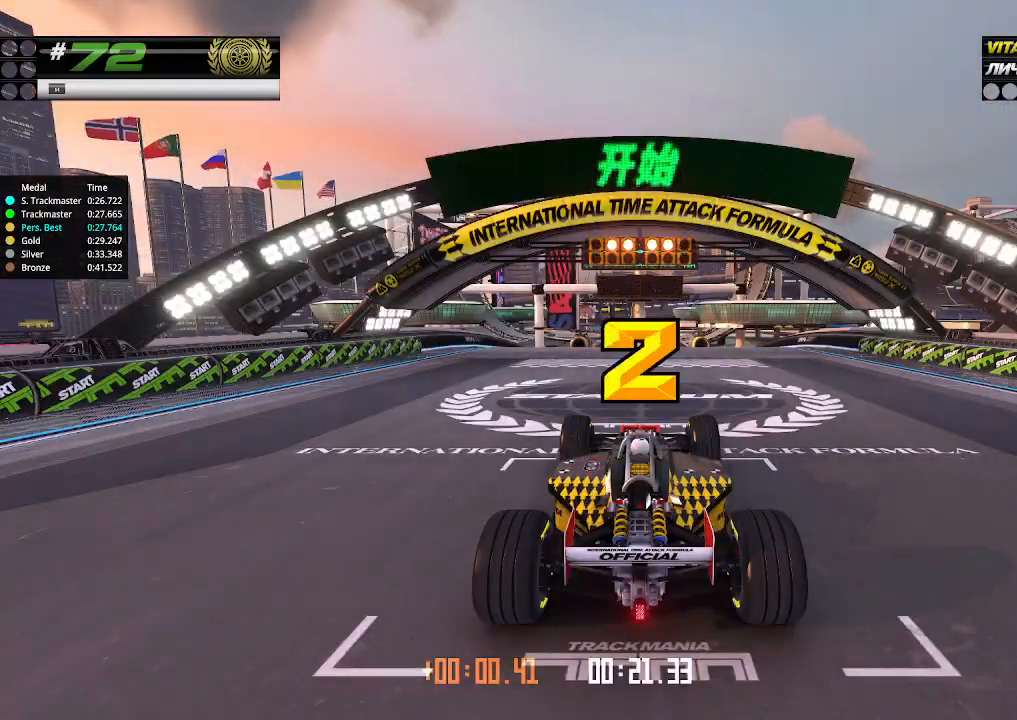
{"keys": ["up"], "events": []}
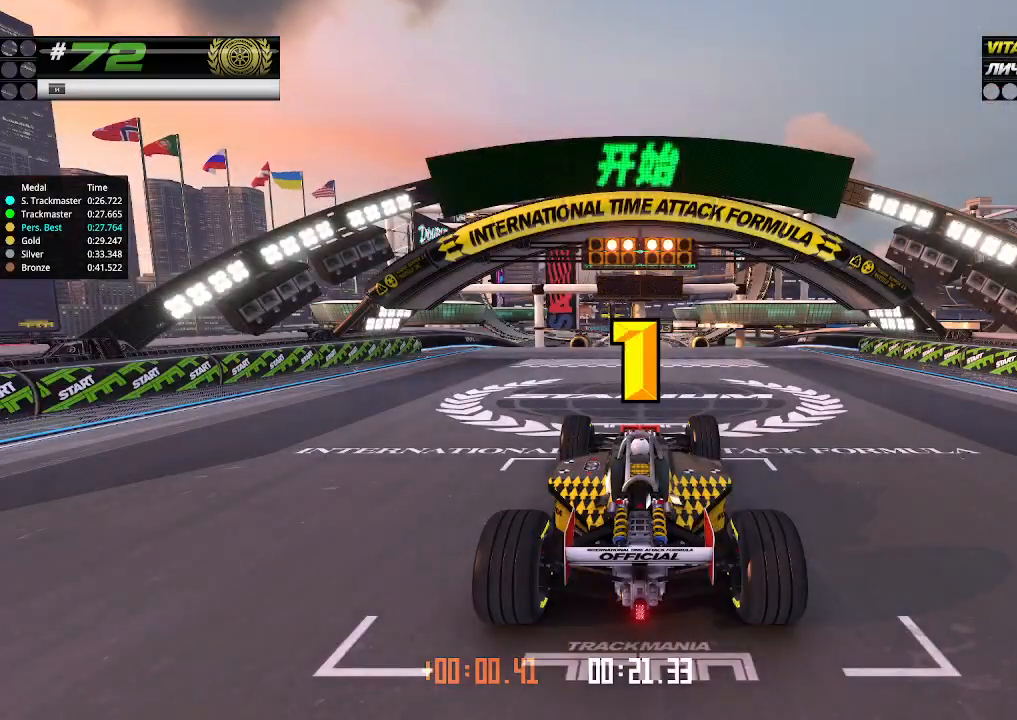
{"keys": ["up"], "events": []}
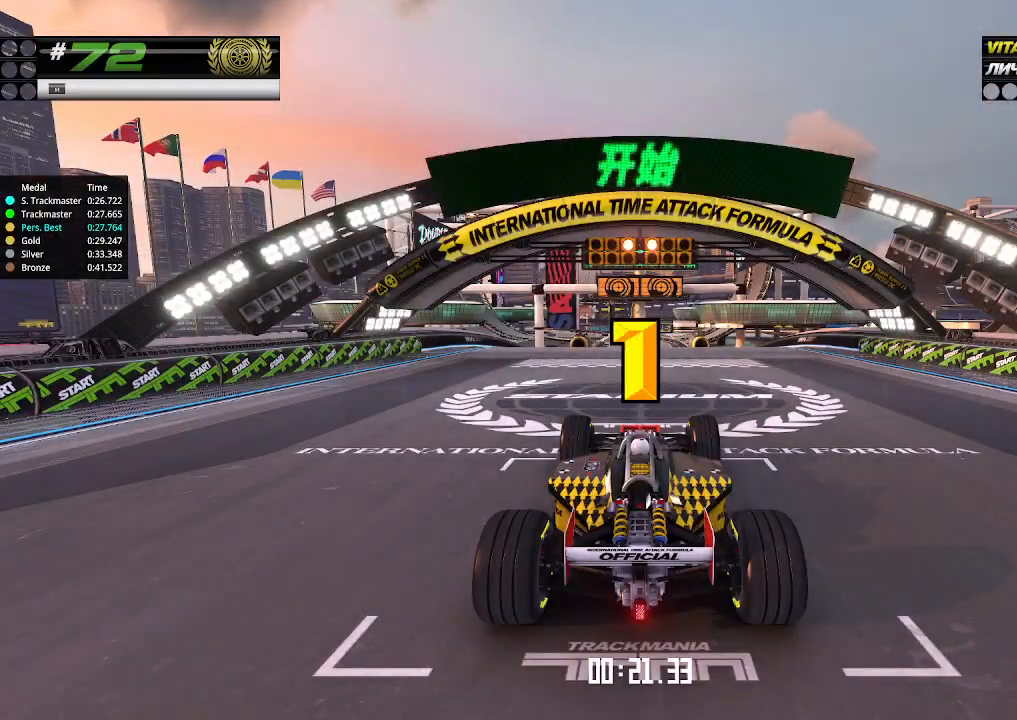
{"keys": ["up"], "events": [[367, "up", "up"], [400, "up", "down"]]}
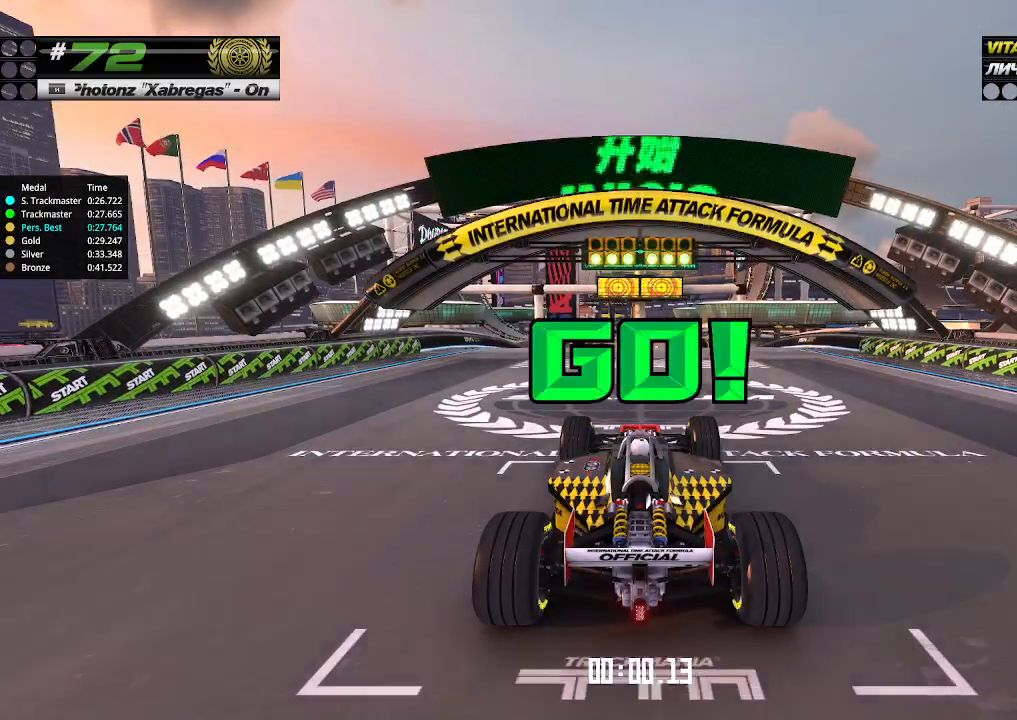
{"keys": ["up"], "events": []}